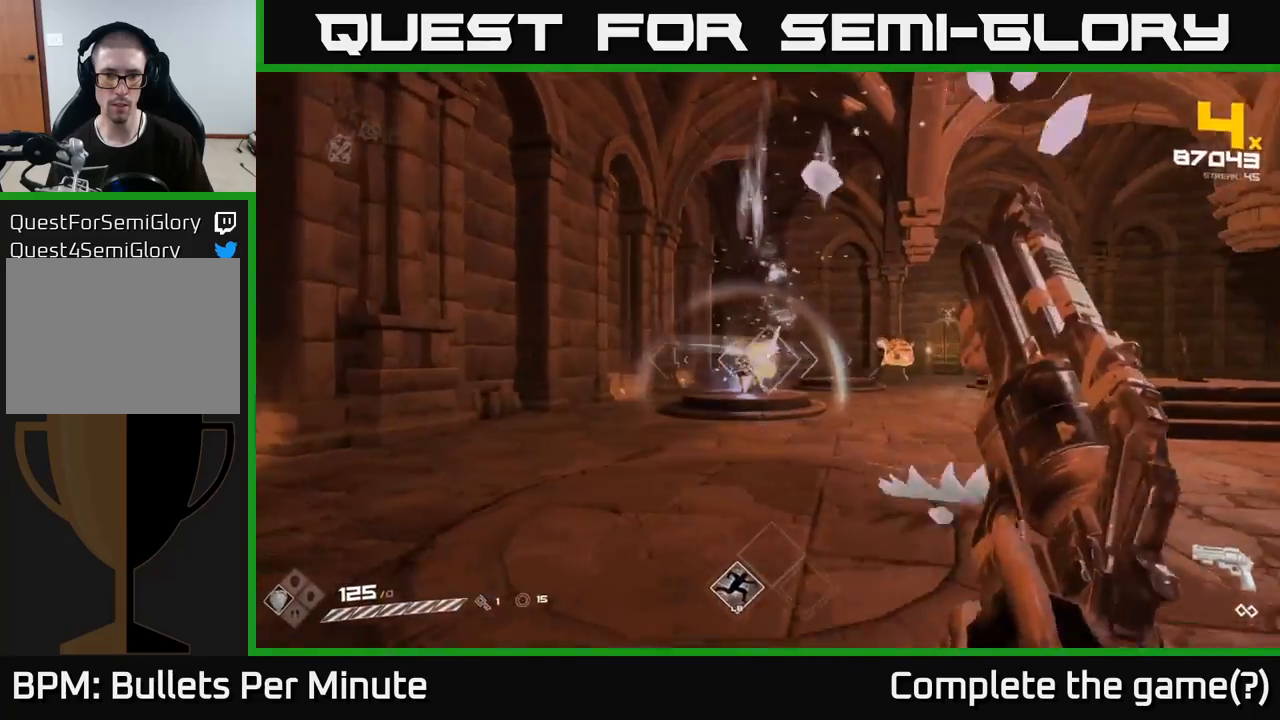
Gameplay with a controller (Xbox layout); each line is a JSON object with the inputs held at the frame after it. "events" lists button and stick changes between this image and that frame as [ms after this image, input, new state], when the widget could be followed in between.
{"buttons": ["R2"], "left_stick": "up", "right_stick": "center", "events": [[100, "R2", "down"], [217, "R2", "up"], [267, "left_stick", "up-left"], [450, "R2", "down"], [467, "left_stick", "up"]]}
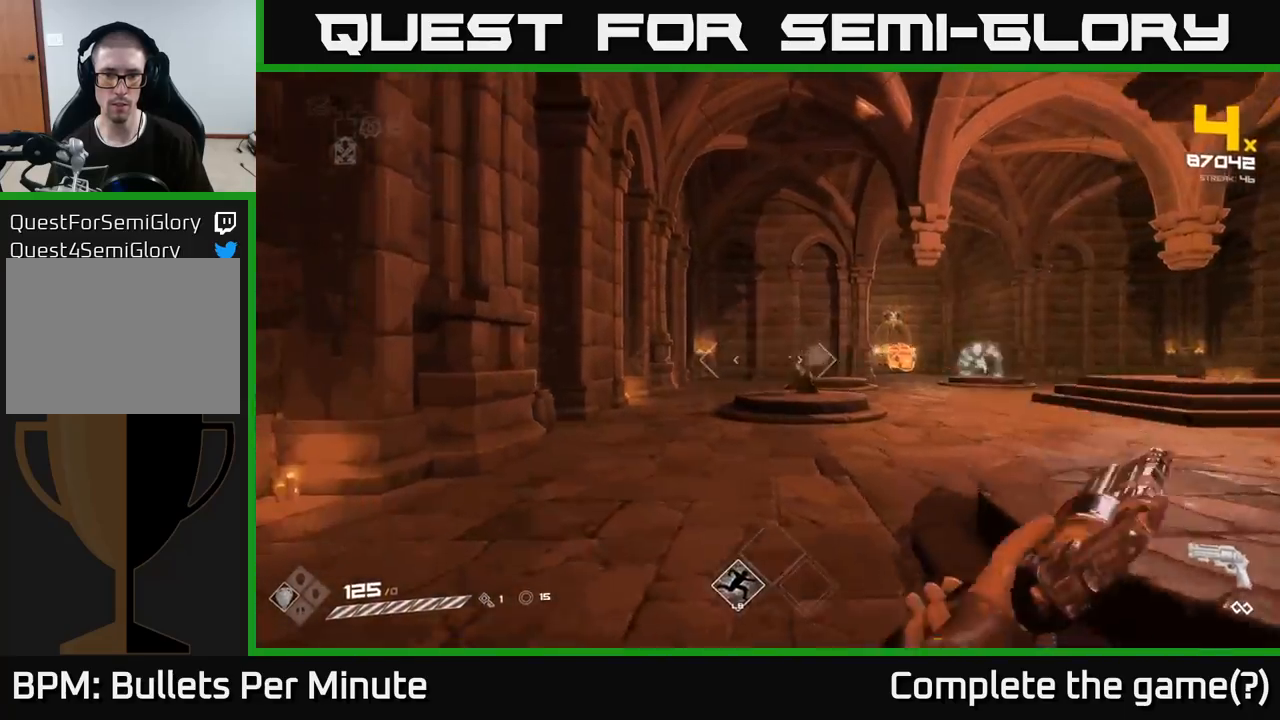
{"buttons": [], "left_stick": "up", "right_stick": "center", "events": [[50, "R2", "up"], [283, "right_stick", "right"], [333, "R2", "down"], [383, "right_stick", "center"], [417, "R2", "up"]]}
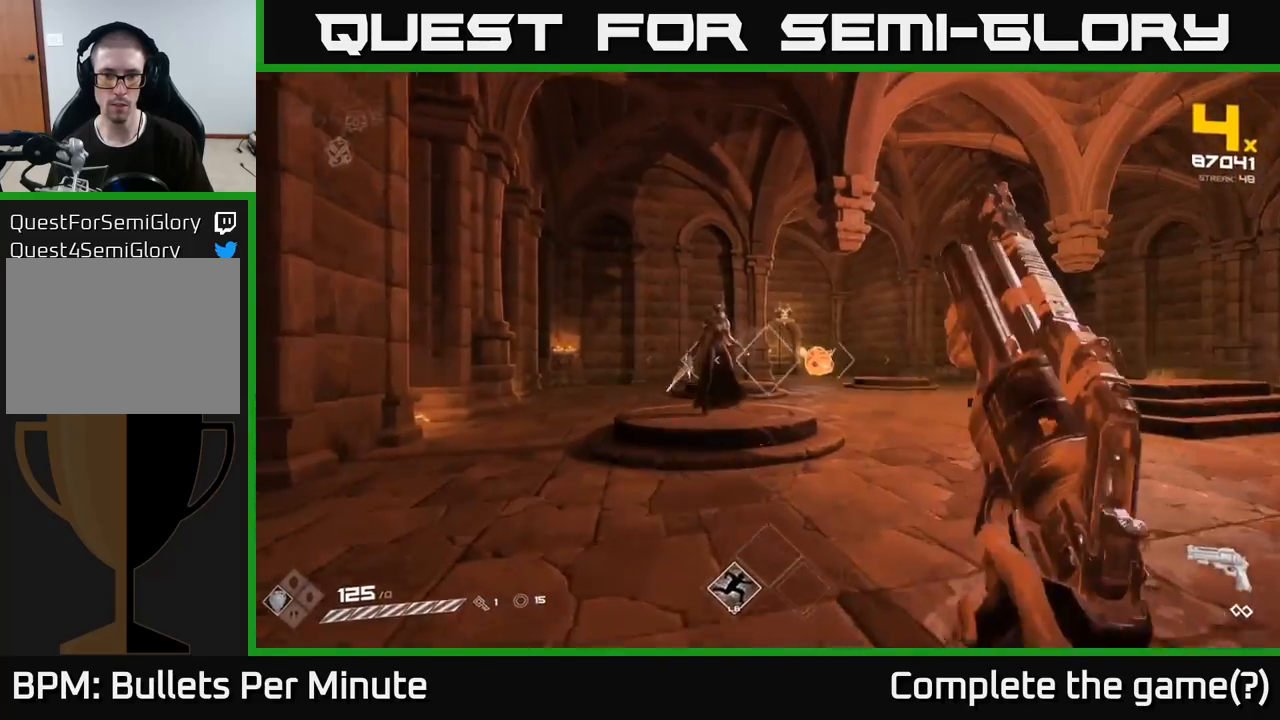
{"buttons": ["R2"], "left_stick": "down", "right_stick": "right", "events": [[200, "R2", "down"], [267, "left_stick", "down"], [283, "R2", "up"], [400, "right_stick", "right"], [500, "R2", "down"]]}
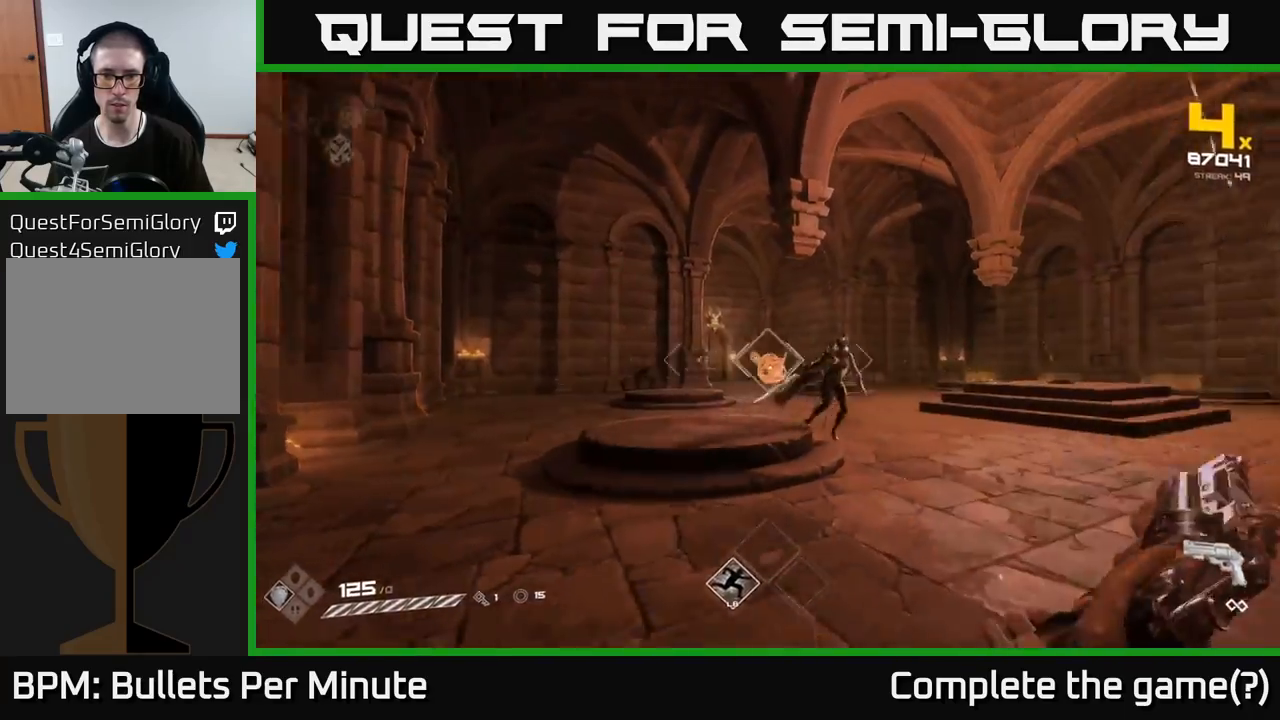
{"buttons": [], "left_stick": "up-right", "right_stick": "center", "events": [[67, "right_stick", "center"], [83, "R2", "up"], [283, "right_stick", "right"], [300, "left_stick", "right"], [317, "R2", "down"], [383, "left_stick", "up-right"], [417, "R2", "up"], [417, "right_stick", "center"]]}
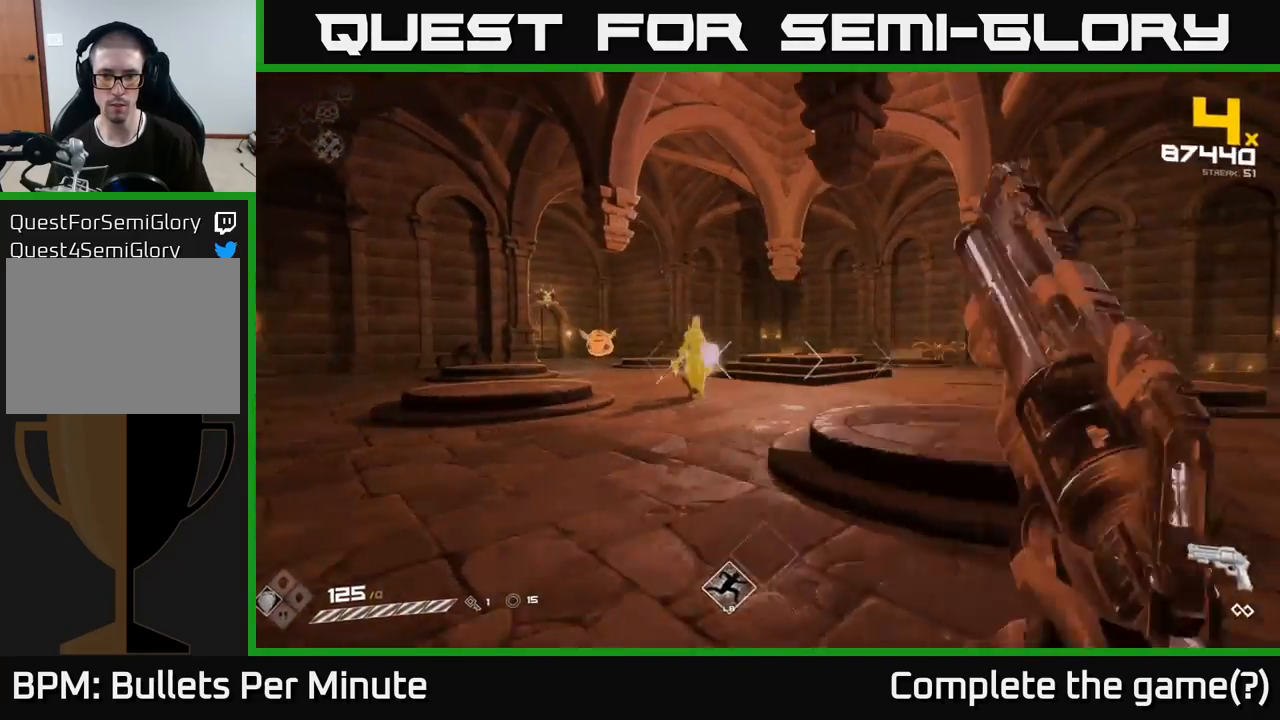
{"buttons": [], "left_stick": "left", "right_stick": "center", "events": [[67, "left_stick", "up"], [167, "right_stick", "up-left"], [200, "R2", "down"], [217, "right_stick", "center"], [300, "left_stick", "left"], [317, "R2", "up"]]}
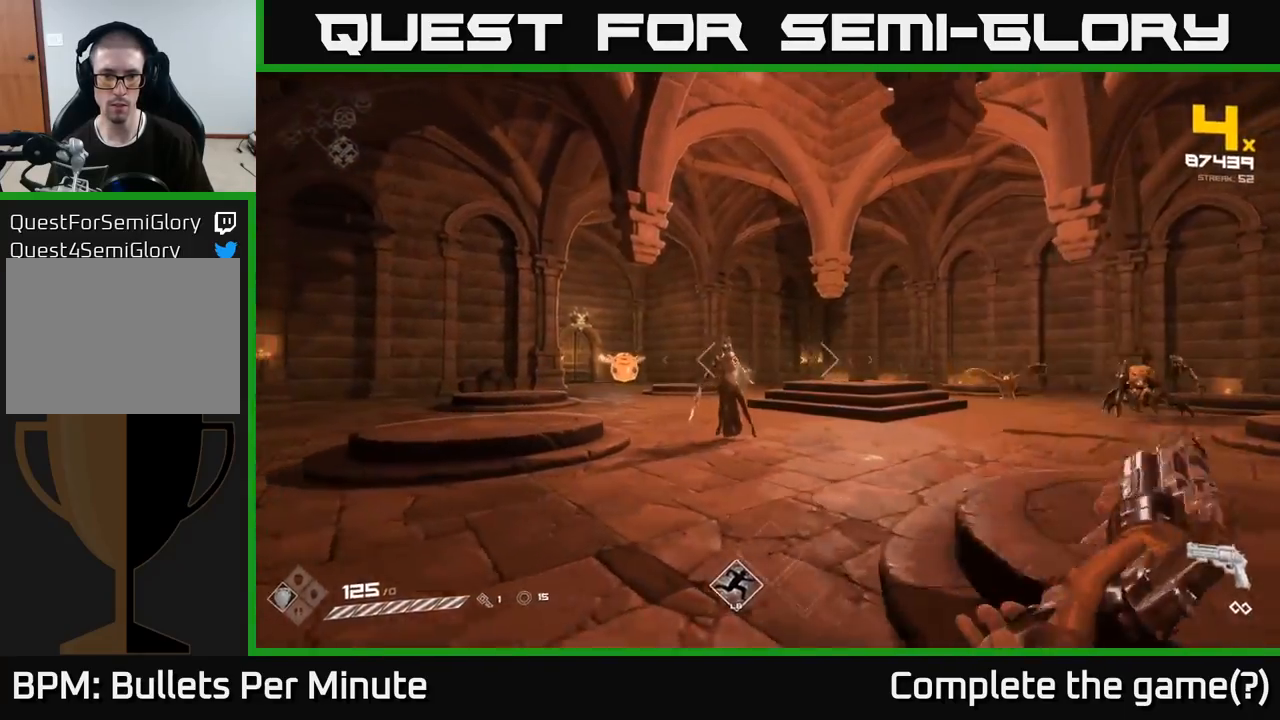
{"buttons": [], "left_stick": "left", "right_stick": "center", "events": [[17, "left_stick", "up-left"], [67, "R2", "down"], [150, "R2", "up"], [250, "right_stick", "right"], [383, "R2", "down"], [400, "right_stick", "center"], [450, "R2", "up"], [450, "left_stick", "left"]]}
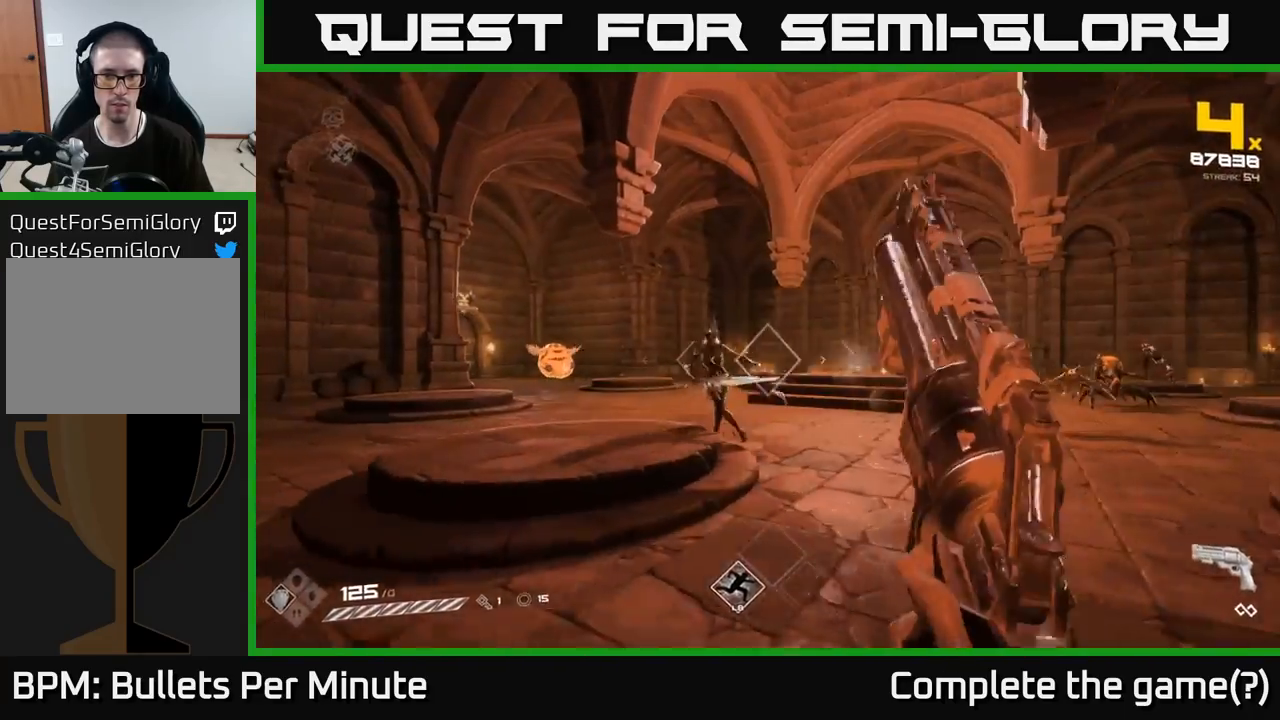
{"buttons": [], "left_stick": "left", "right_stick": "right", "events": [[167, "right_stick", "right"], [183, "R2", "down"], [250, "right_stick", "center"], [283, "R2", "up"], [417, "right_stick", "right"]]}
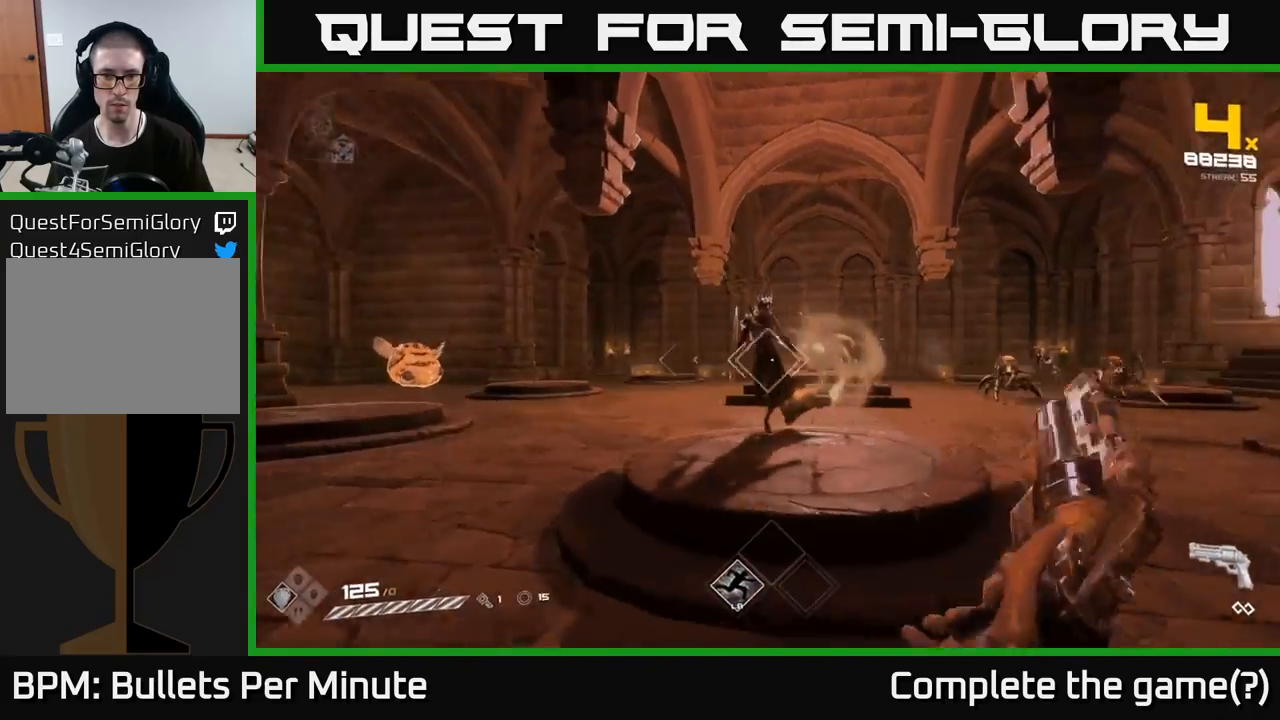
{"buttons": [], "left_stick": "down-left", "right_stick": "center", "events": [[50, "R2", "down"], [100, "right_stick", "center"], [117, "R2", "up"], [317, "right_stick", "right"], [350, "R2", "down"], [433, "R2", "up"], [433, "right_stick", "center"], [500, "left_stick", "down-left"]]}
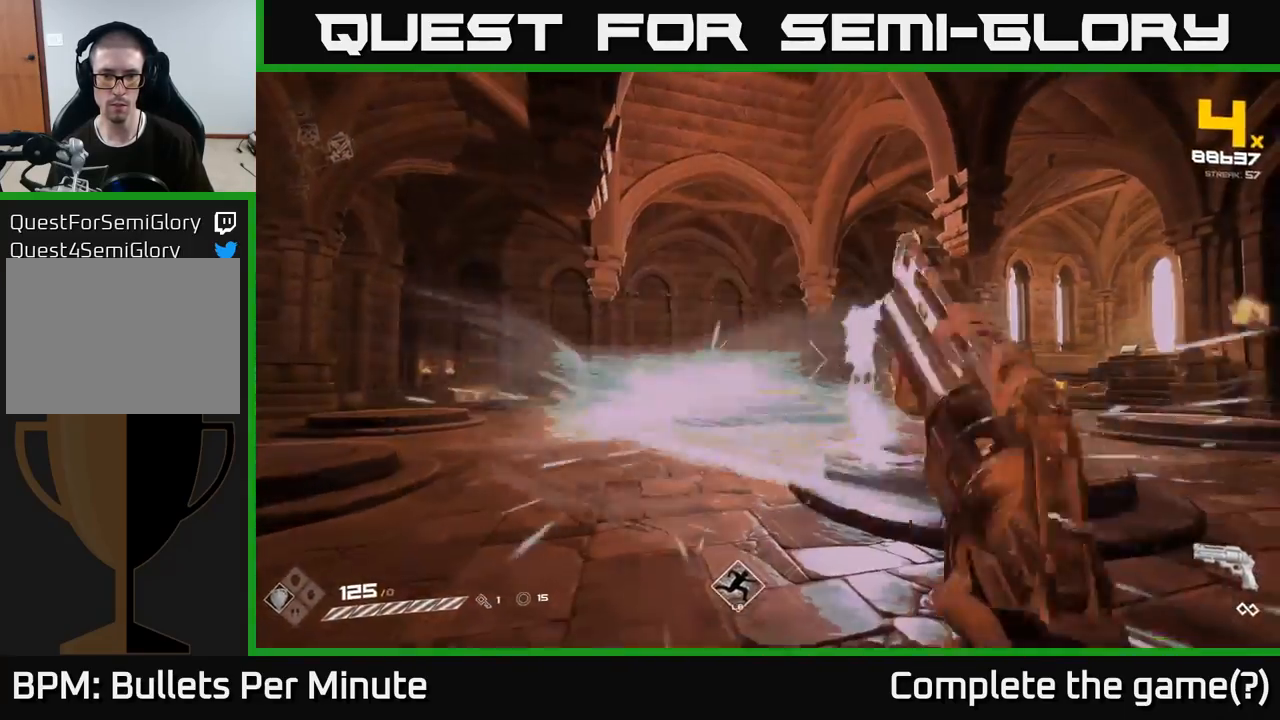
{"buttons": [], "left_stick": "left", "right_stick": "center", "events": [[133, "right_stick", "right"], [250, "R2", "down"], [333, "R2", "up"], [333, "right_stick", "center"], [433, "left_stick", "left"]]}
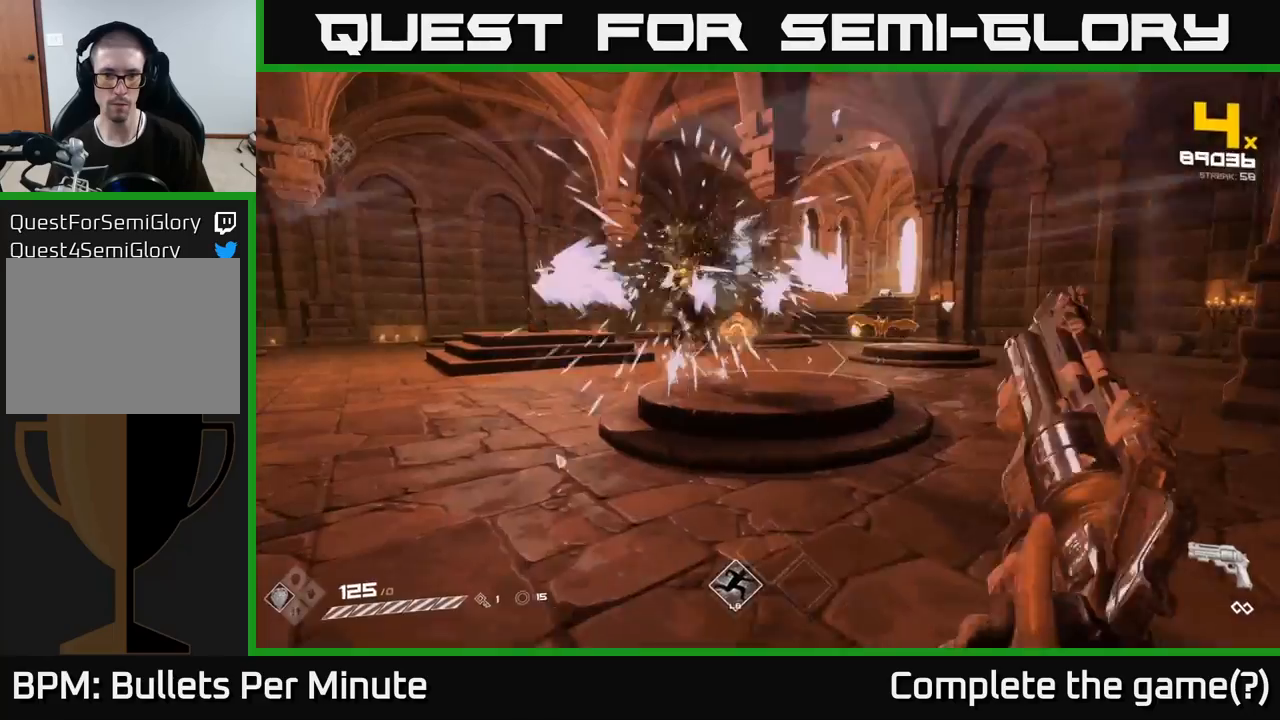
{"buttons": [], "left_stick": "left", "right_stick": "center", "events": [[100, "R2", "down"], [117, "right_stick", "up-left"], [133, "L1", "down"], [167, "R2", "up"], [167, "right_stick", "left"], [267, "L1", "up"], [450, "right_stick", "center"]]}
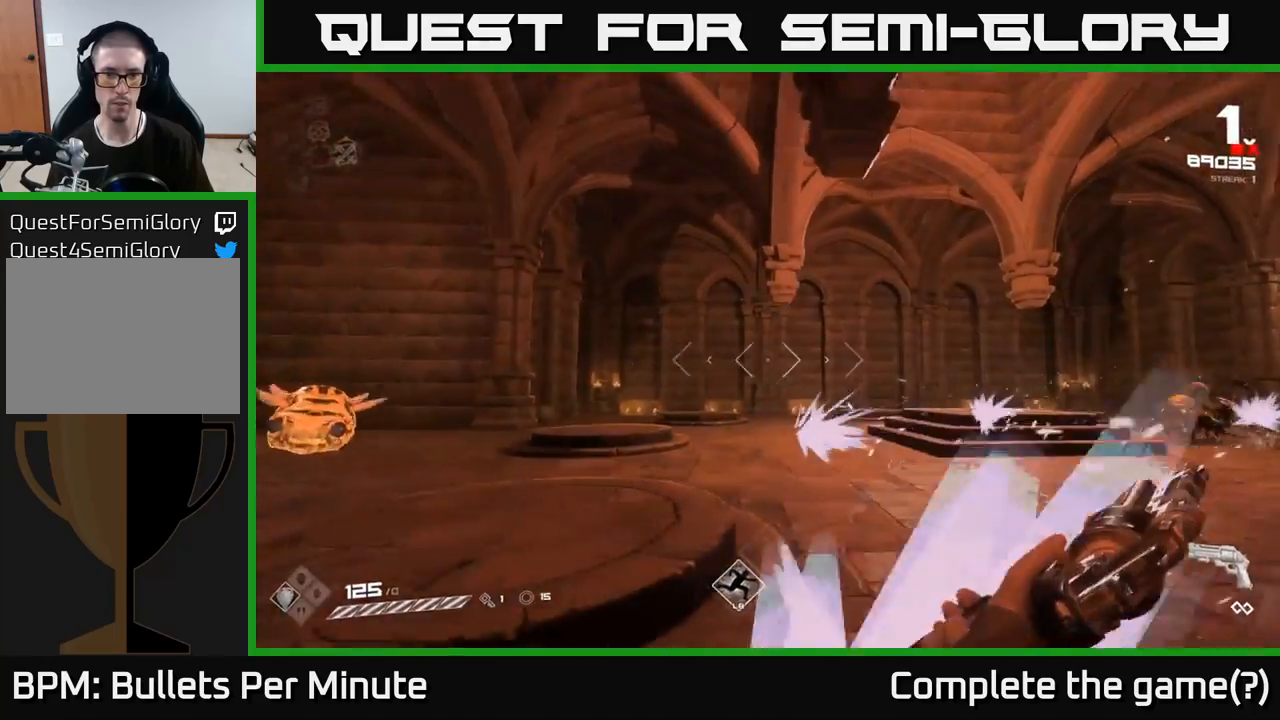
{"buttons": [], "left_stick": "down-left", "right_stick": "center", "events": [[17, "left_stick", "down-left"], [17, "right_stick", "down-right"], [67, "R2", "down"], [133, "right_stick", "left"], [167, "R2", "up"], [200, "right_stick", "center"]]}
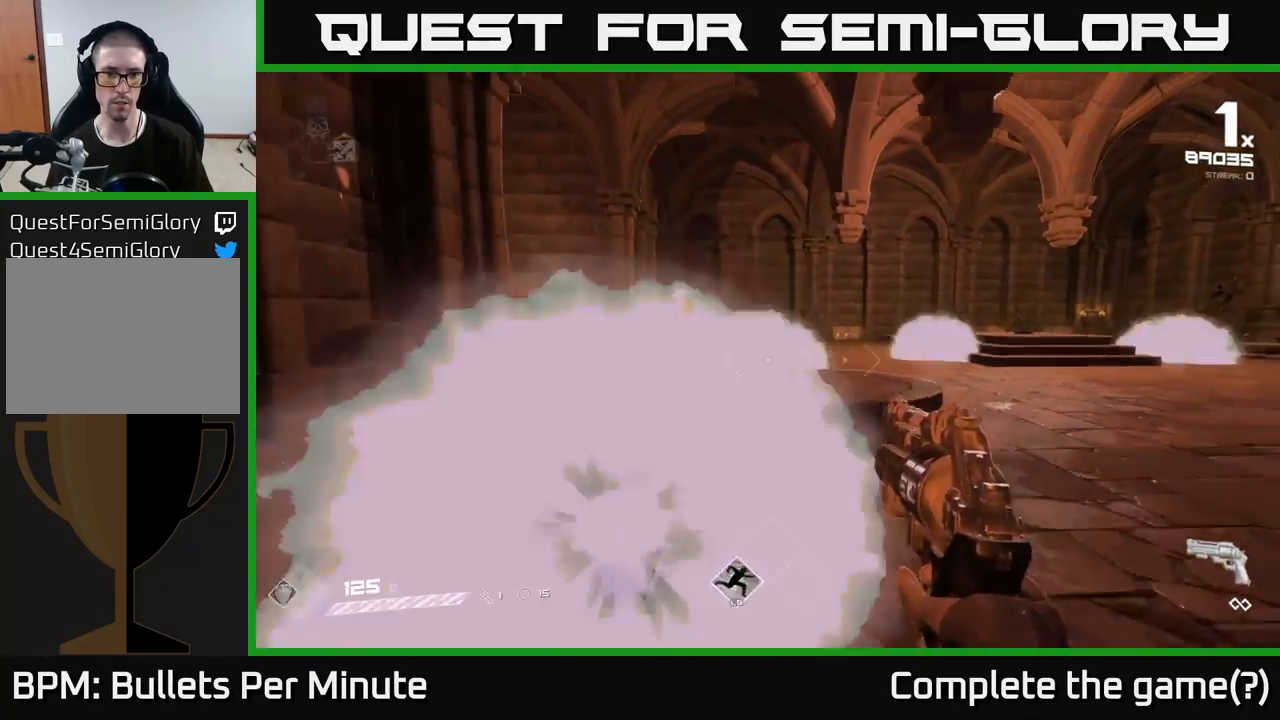
{"buttons": ["L1"], "left_stick": "up", "right_stick": "center", "events": [[83, "left_stick", "up-left"], [217, "left_stick", "up"], [417, "L1", "down"]]}
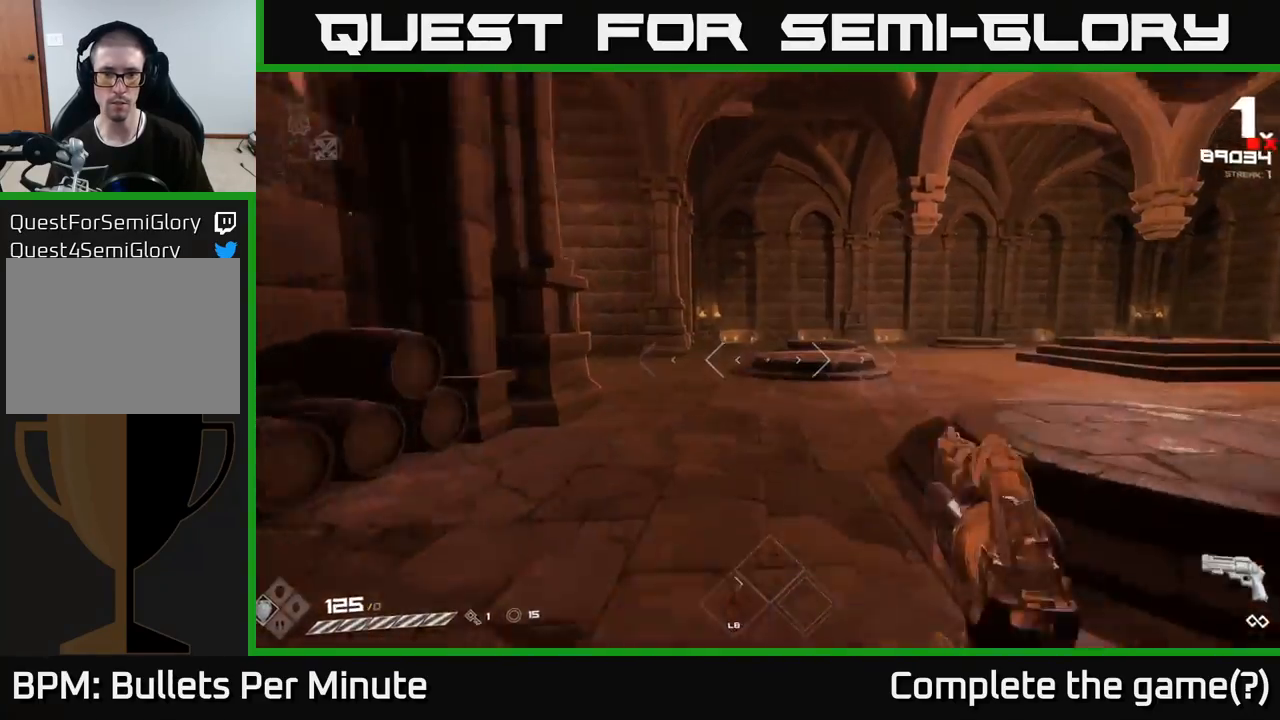
{"buttons": [], "left_stick": "up-left", "right_stick": "right", "events": [[33, "L1", "up"], [267, "right_stick", "right"], [467, "left_stick", "up-left"]]}
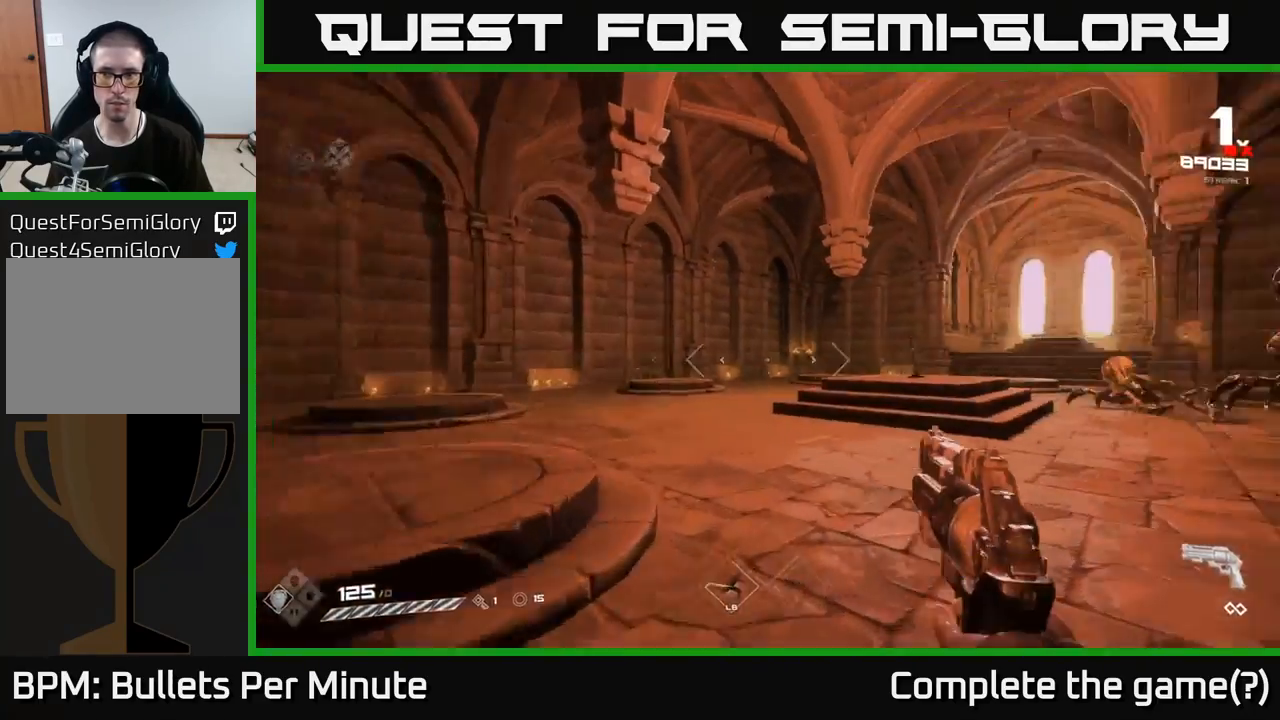
{"buttons": ["R2"], "left_stick": "left", "right_stick": "center", "events": [[183, "left_stick", "left"], [317, "right_stick", "center"], [467, "R2", "down"]]}
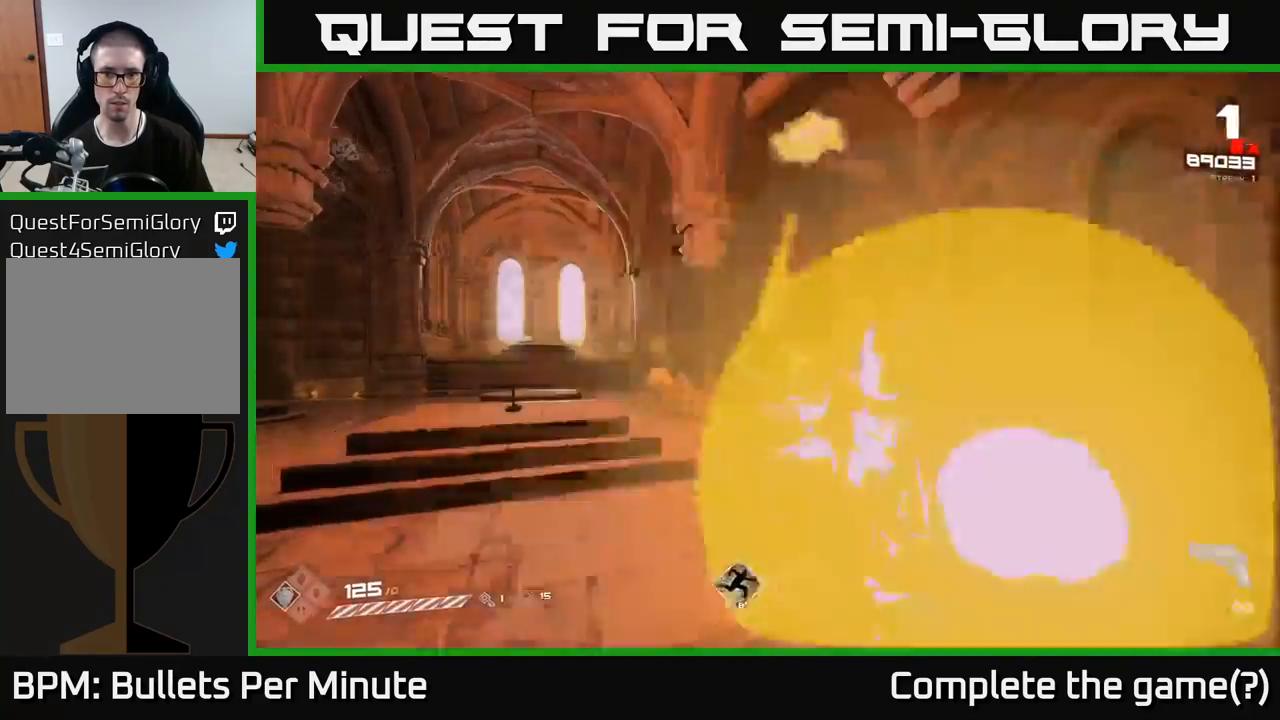
{"buttons": [], "left_stick": "left", "right_stick": "right", "events": [[67, "R2", "up"], [117, "right_stick", "right"], [233, "right_stick", "center"], [267, "R2", "down"], [367, "R2", "up"], [483, "right_stick", "right"]]}
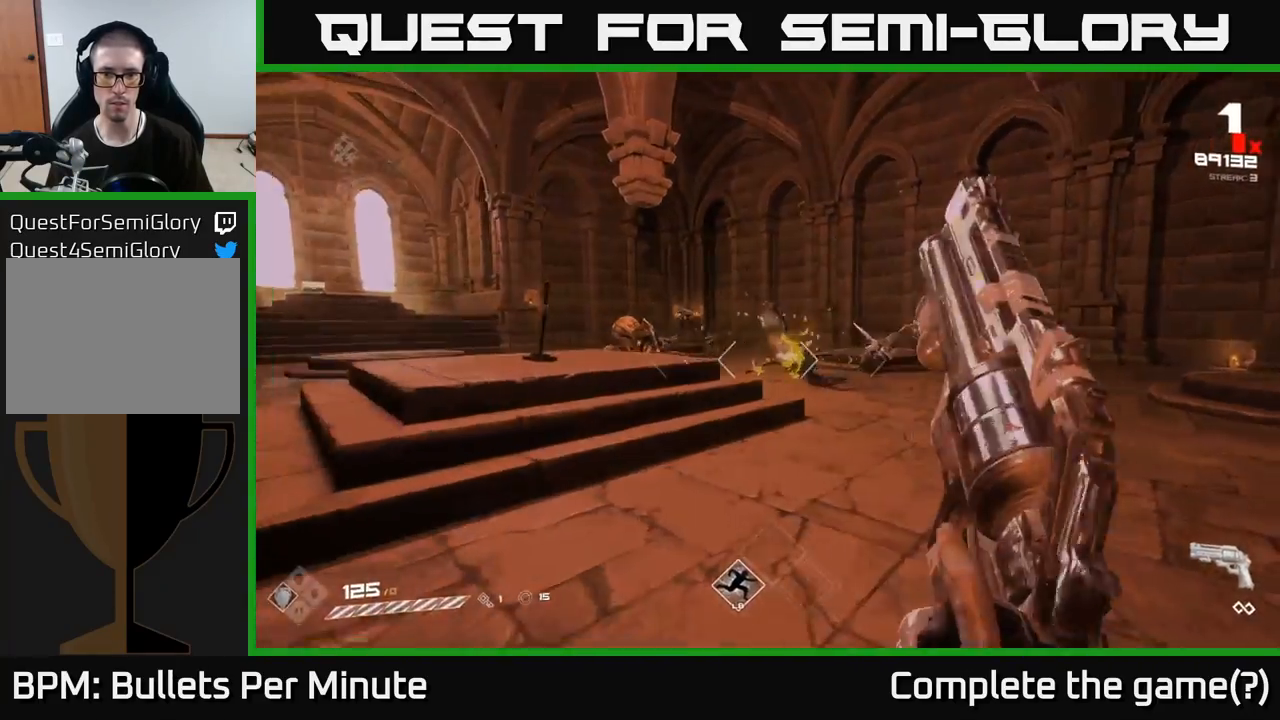
{"buttons": ["R2"], "left_stick": "left", "right_stick": "center", "events": [[117, "R2", "down"], [133, "right_stick", "center"], [217, "R2", "up"], [317, "right_stick", "right"], [433, "R2", "down"], [467, "right_stick", "center"]]}
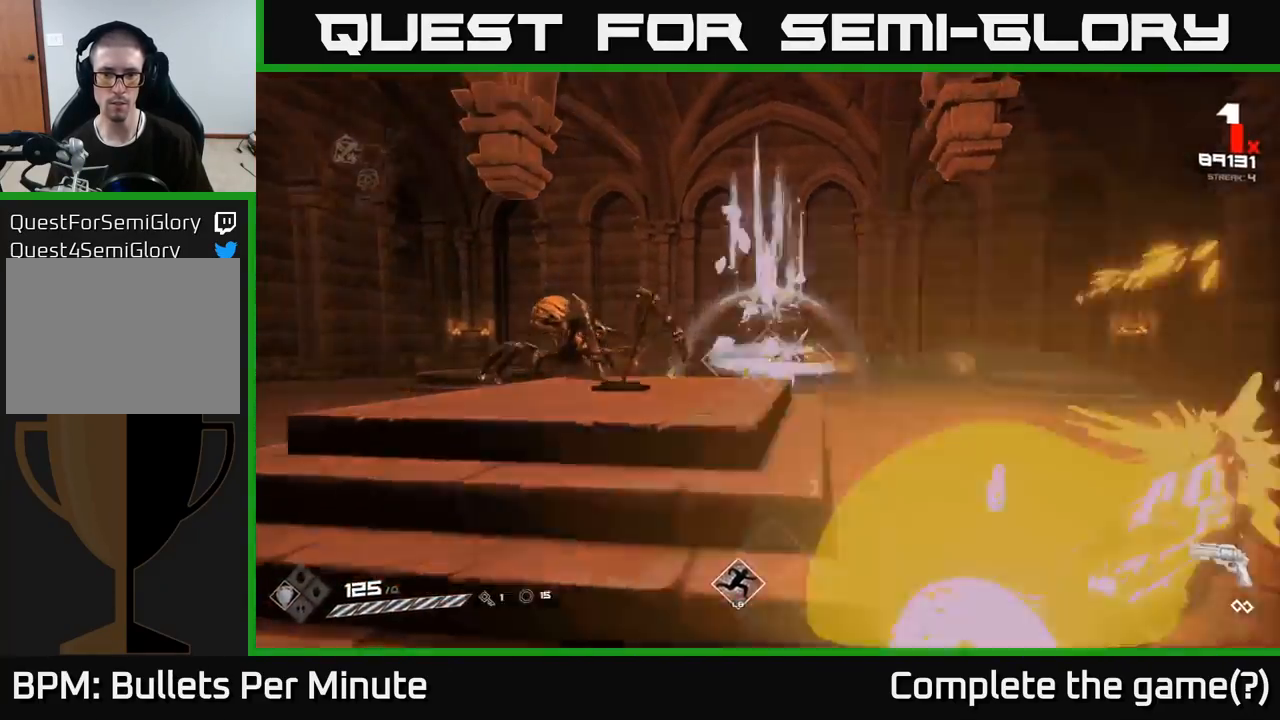
{"buttons": [], "left_stick": "left", "right_stick": "center", "events": [[50, "R2", "up"], [217, "right_stick", "right"], [283, "R2", "down"], [333, "right_stick", "center"], [367, "R2", "up"]]}
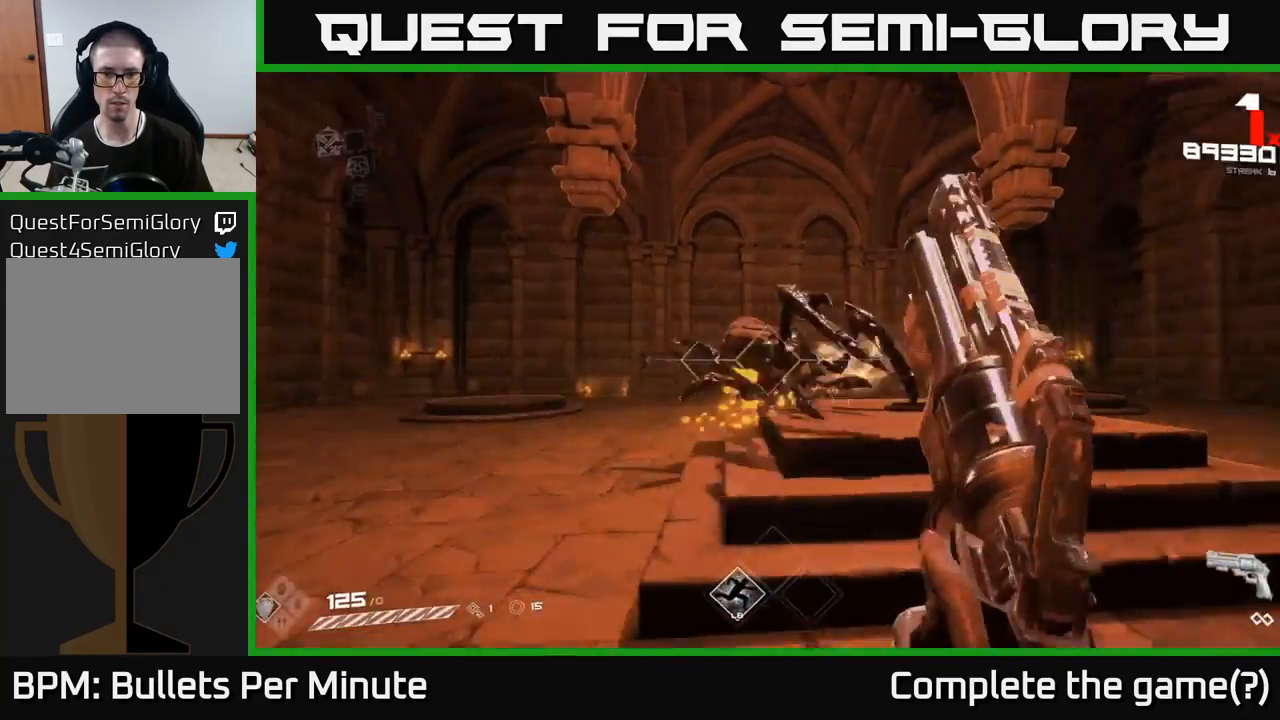
{"buttons": ["R2"], "left_stick": "left", "right_stick": "right", "events": [[67, "right_stick", "right"], [133, "R2", "down"], [217, "R2", "up"], [217, "right_stick", "center"], [400, "right_stick", "right"], [500, "R2", "down"]]}
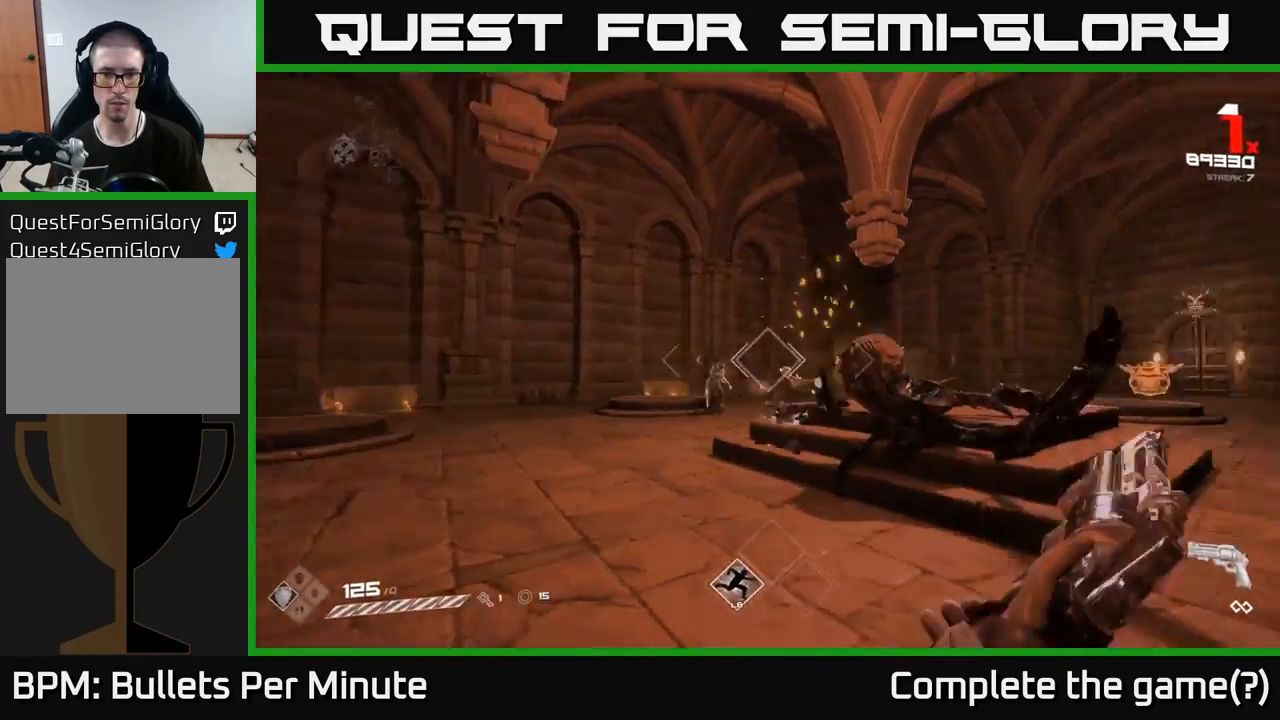
{"buttons": [], "left_stick": "up-left", "right_stick": "center", "events": [[83, "right_stick", "center"], [100, "R2", "up"], [183, "left_stick", "up-left"]]}
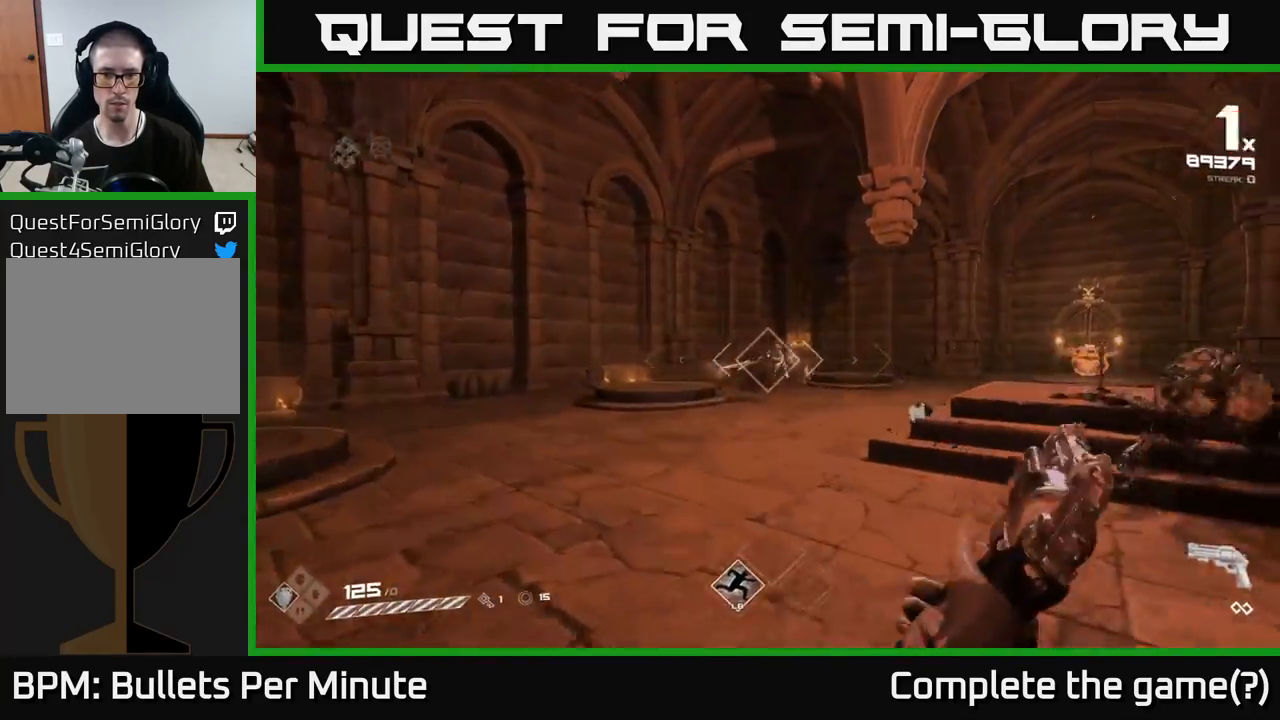
{"buttons": ["R2"], "left_stick": "up-left", "right_stick": "center", "events": [[17, "R2", "down"], [100, "R2", "up"], [217, "left_stick", "up"], [250, "right_stick", "right"], [400, "left_stick", "up-left"], [400, "right_stick", "center"], [450, "R2", "down"]]}
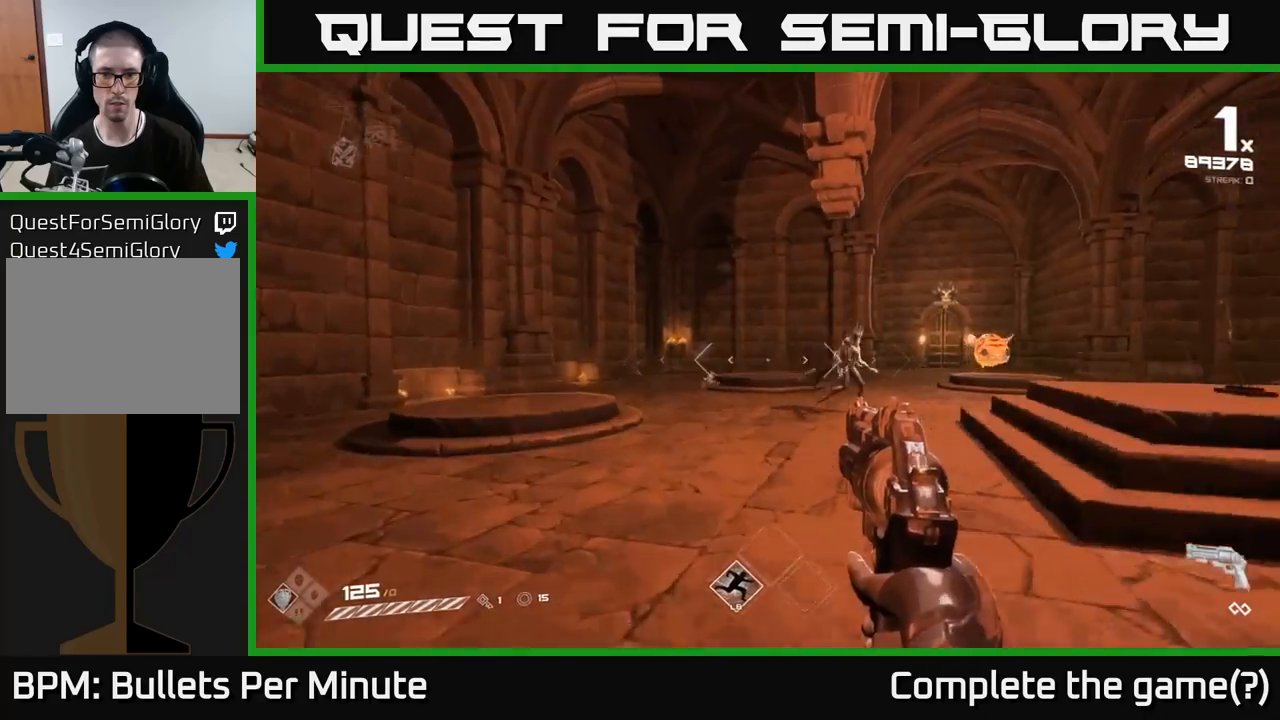
{"buttons": [], "left_stick": "up-left", "right_stick": "center", "events": [[33, "left_stick", "center"], [50, "R2", "up"], [100, "right_stick", "right"], [133, "left_stick", "down"], [267, "R2", "down"], [300, "left_stick", "left"], [300, "right_stick", "center"], [333, "R2", "up"], [400, "left_stick", "up-left"]]}
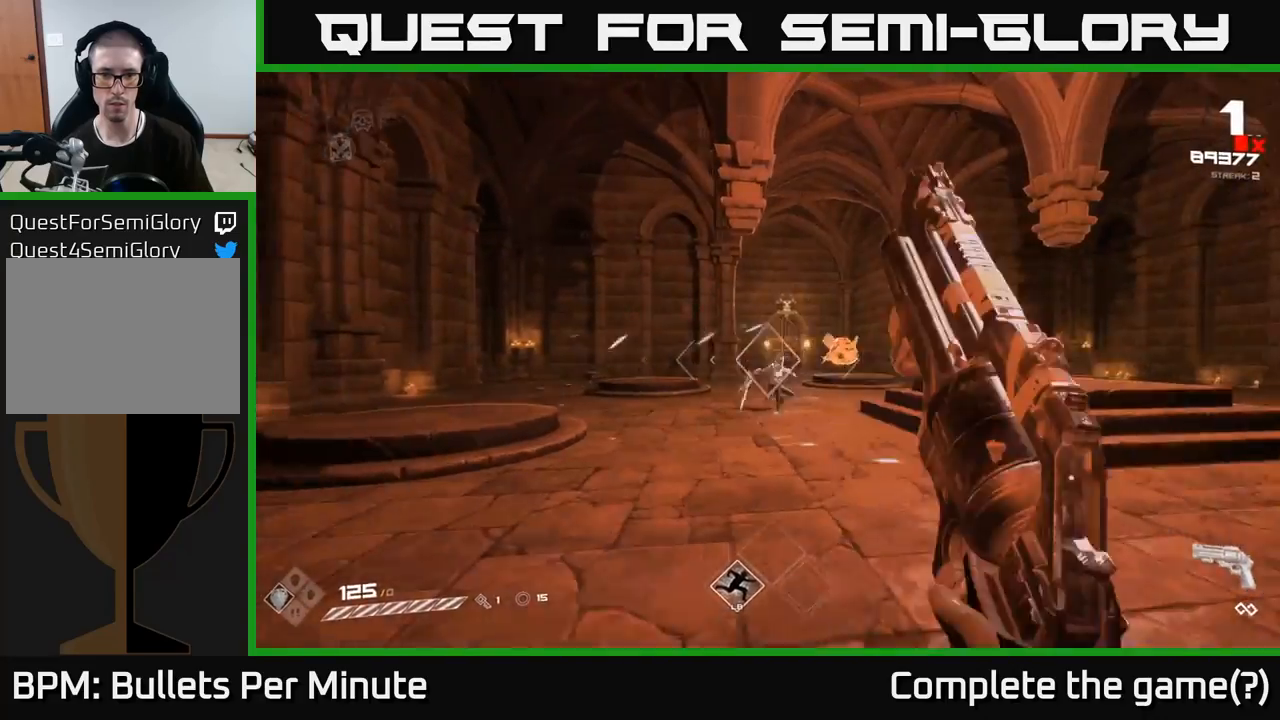
{"buttons": [], "left_stick": "down", "right_stick": "center", "events": [[100, "left_stick", "up"], [167, "R2", "down"], [267, "R2", "up"], [333, "left_stick", "up-left"], [450, "left_stick", "down-left"], [500, "left_stick", "down"]]}
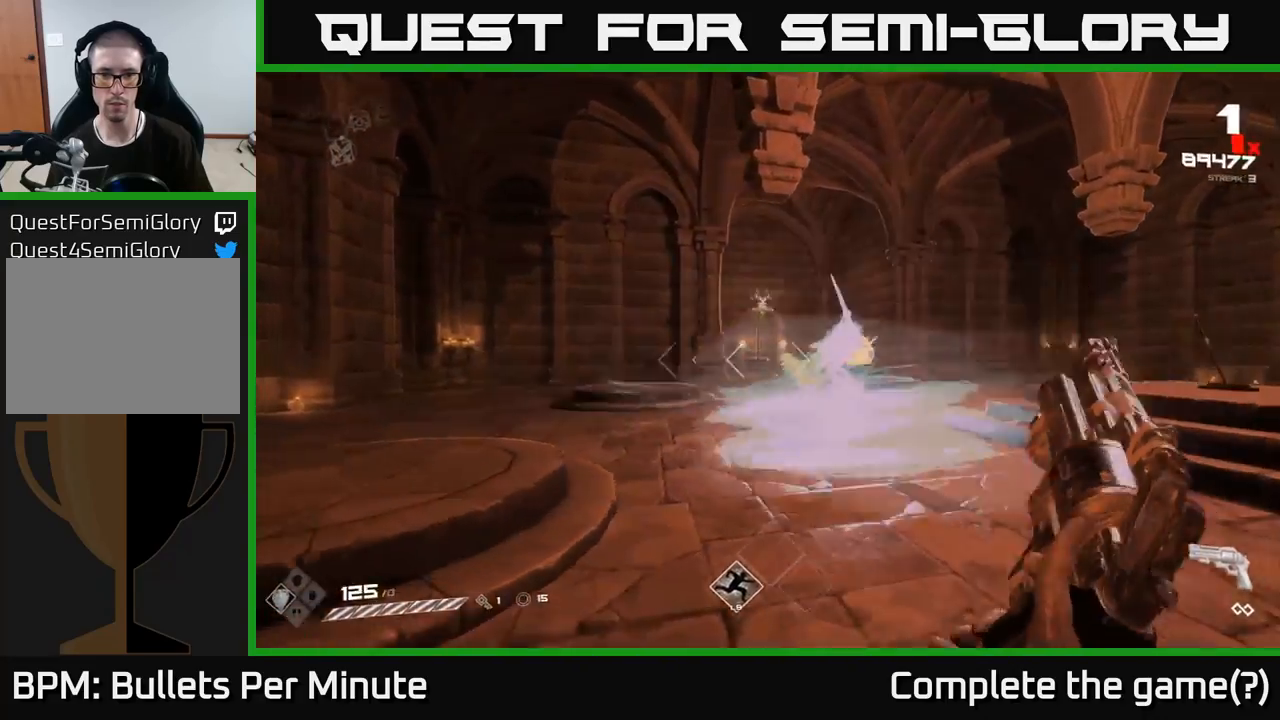
{"buttons": [], "left_stick": "down", "right_stick": "center", "events": [[17, "right_stick", "right"], [33, "R2", "down"], [133, "R2", "up"], [133, "right_stick", "center"], [383, "R2", "down"], [483, "R2", "up"]]}
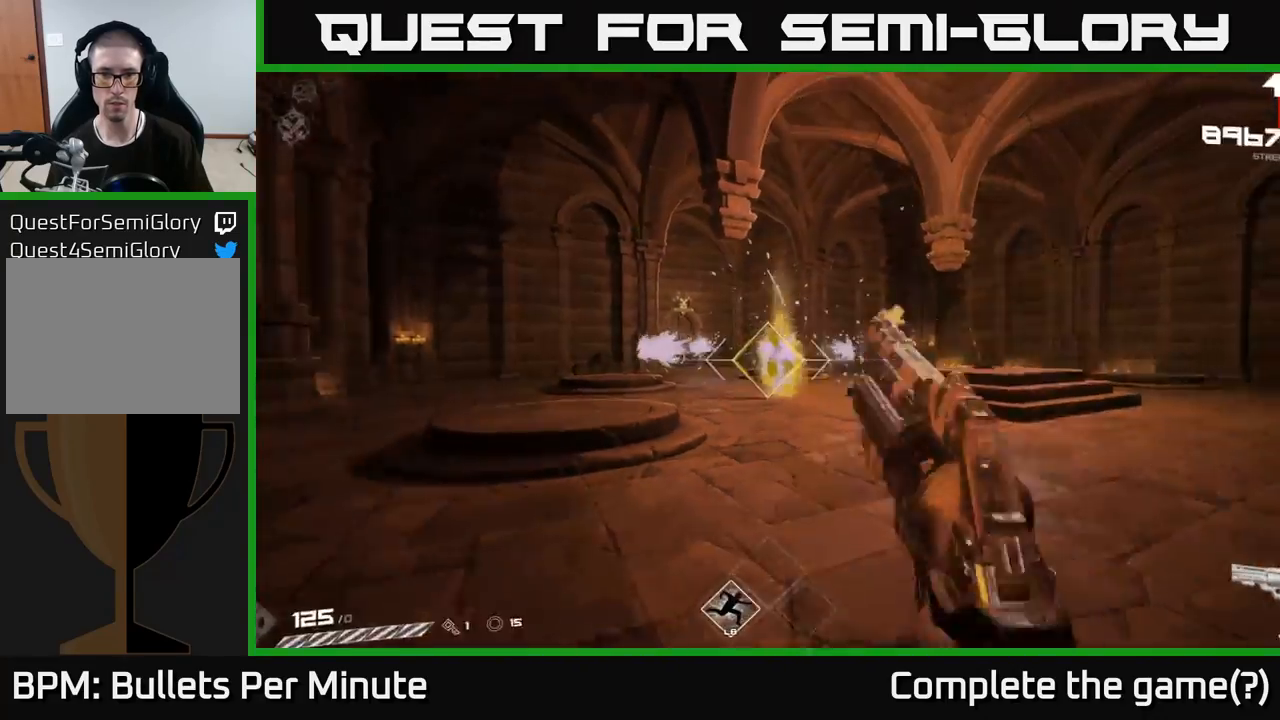
{"buttons": [], "left_stick": "down", "right_stick": "center", "events": [[133, "left_stick", "down-right"], [233, "R2", "down"], [250, "left_stick", "down"], [317, "R2", "up"]]}
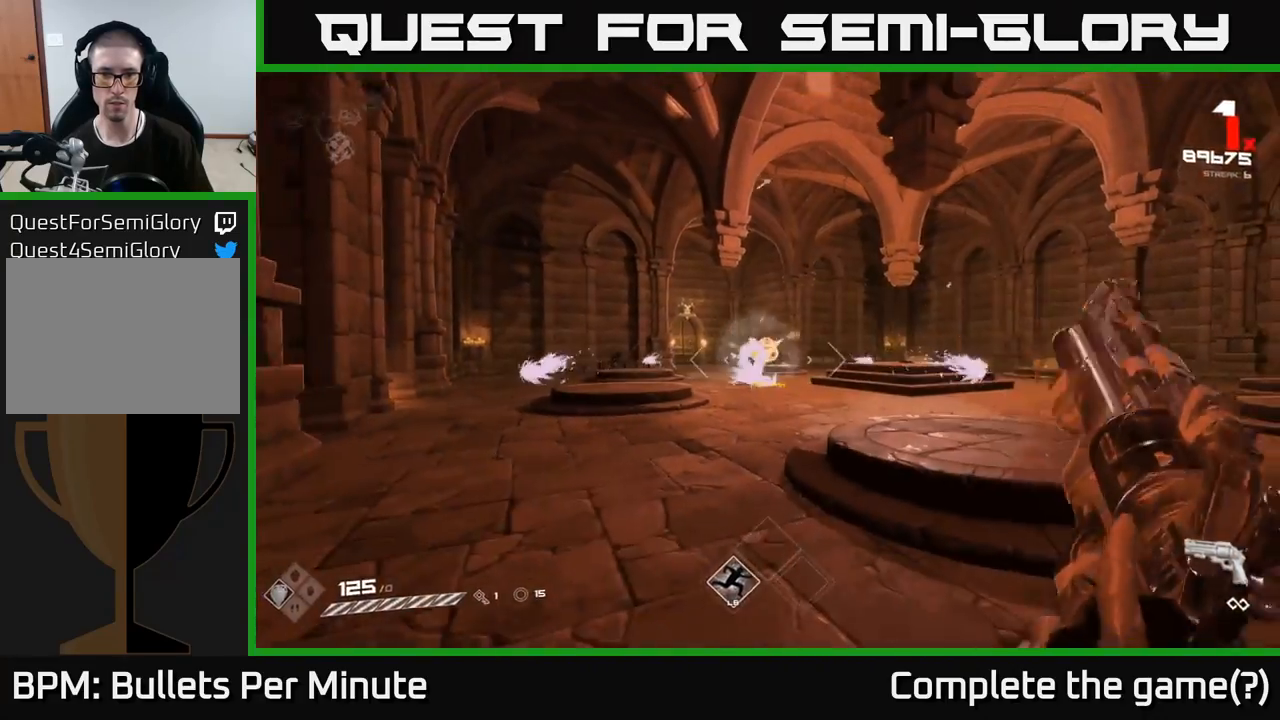
{"buttons": ["R2"], "left_stick": "up-right", "right_stick": "center", "events": [[17, "left_stick", "up"], [83, "R2", "down"], [83, "right_stick", "left"], [133, "right_stick", "center"], [183, "R2", "up"], [417, "R2", "down"], [467, "left_stick", "up-right"]]}
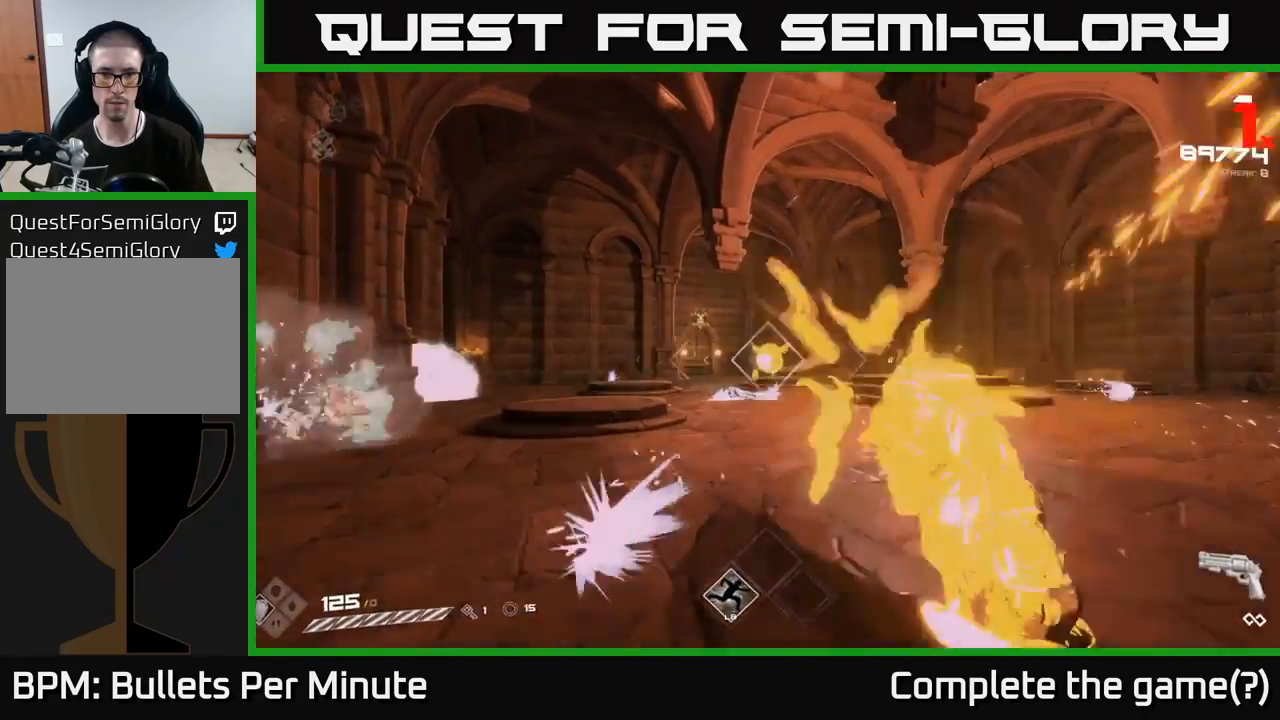
{"buttons": [], "left_stick": "up", "right_stick": "center", "events": [[17, "R2", "up"], [150, "left_stick", "up"], [267, "R2", "down"], [367, "R2", "up"]]}
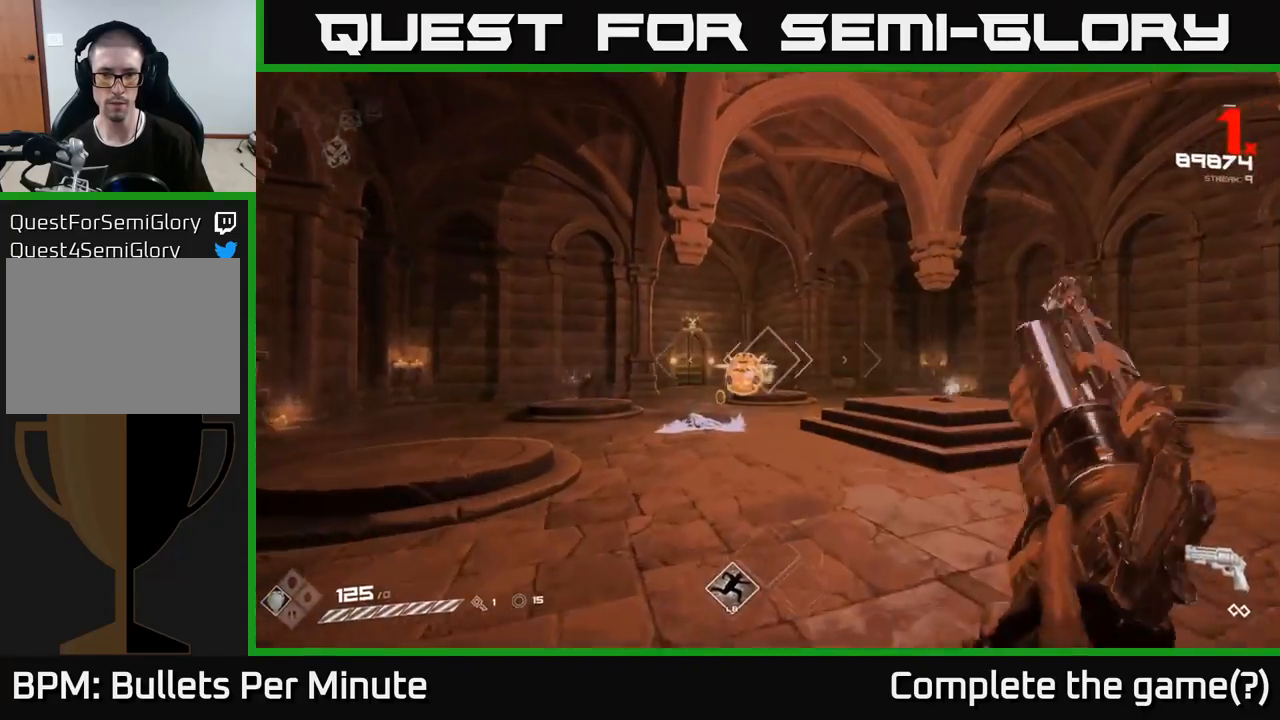
{"buttons": [], "left_stick": "up", "right_stick": "center", "events": [[100, "R2", "down"], [217, "R2", "up"]]}
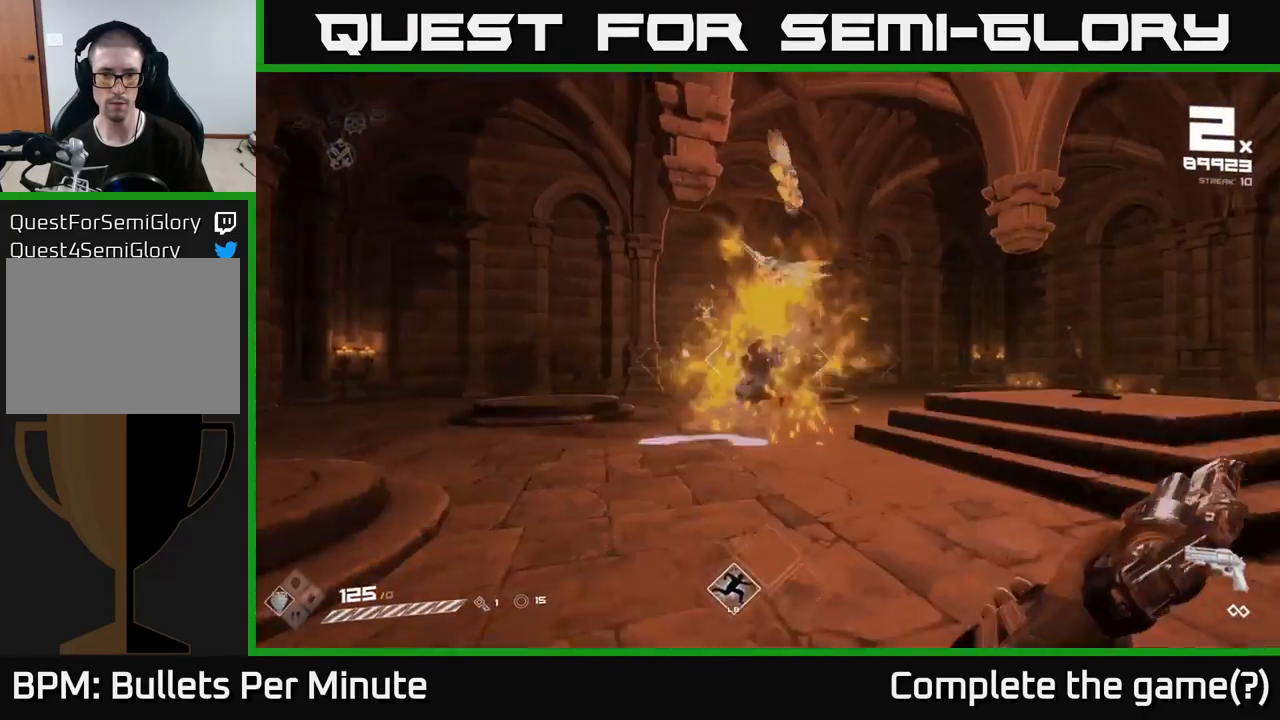
{"buttons": [], "left_stick": "center", "right_stick": "center", "events": [[167, "left_stick", "center"], [217, "right_stick", "up"], [250, "left_stick", "down"], [317, "R2", "down"], [383, "right_stick", "center"], [417, "R2", "up"], [483, "left_stick", "center"]]}
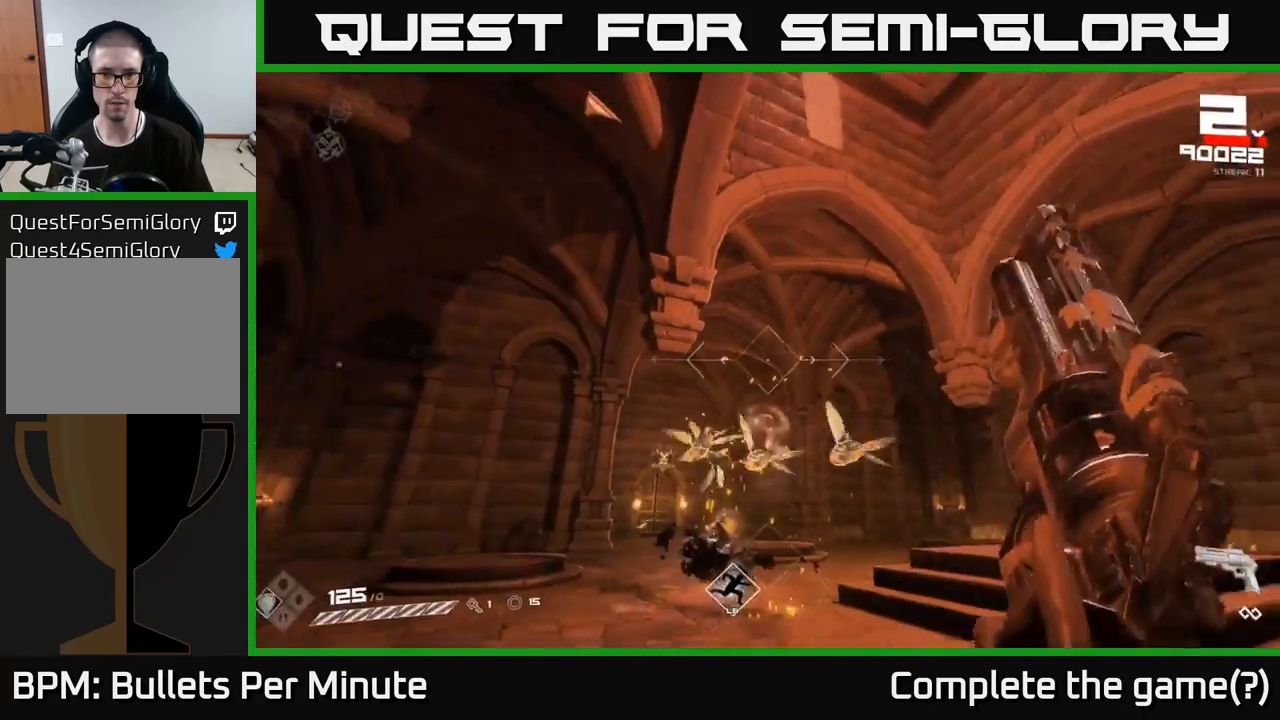
{"buttons": ["R2"], "left_stick": "down-left", "right_stick": "center", "events": [[17, "right_stick", "down"], [83, "R2", "down"], [133, "left_stick", "down"], [133, "right_stick", "center"], [200, "R2", "up"], [283, "left_stick", "center"], [333, "right_stick", "right"], [417, "left_stick", "down"], [467, "R2", "down"], [483, "left_stick", "down-left"], [483, "right_stick", "center"]]}
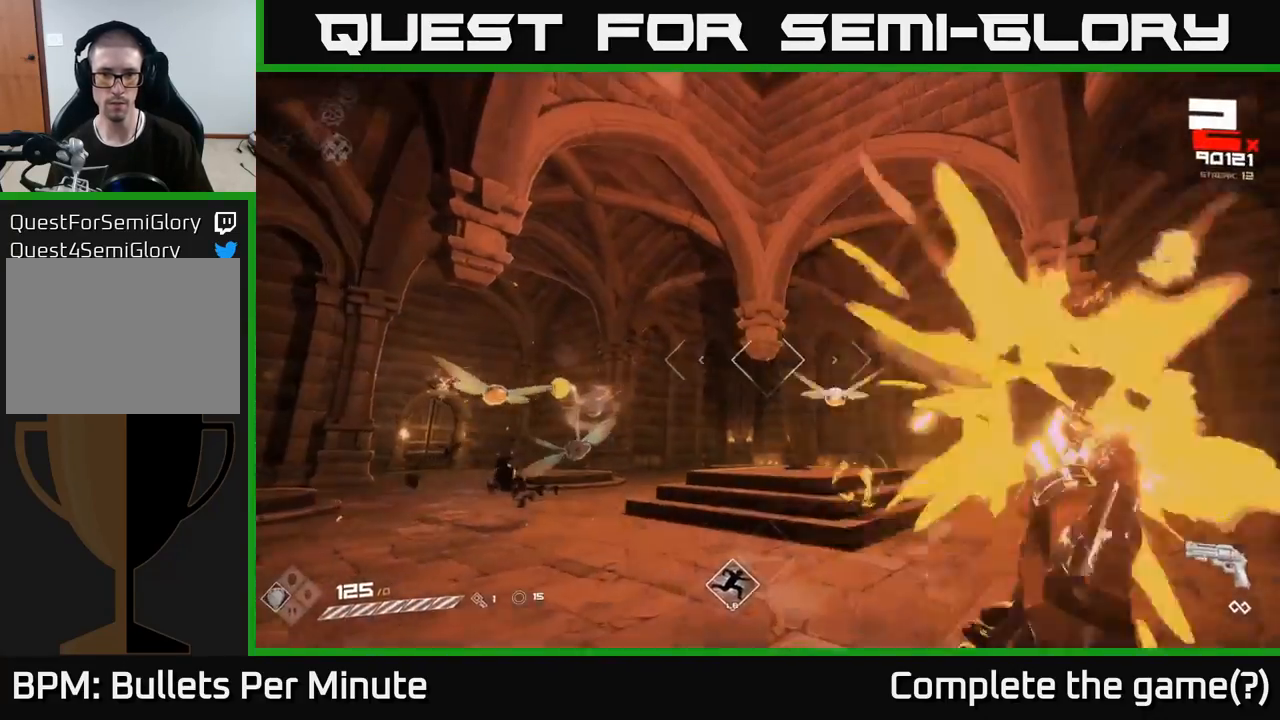
{"buttons": [], "left_stick": "left", "right_stick": "center", "events": [[33, "R2", "up"], [117, "left_stick", "center"], [133, "right_stick", "right"], [233, "left_stick", "left"], [300, "R2", "down"], [317, "right_stick", "center"], [367, "R2", "up"]]}